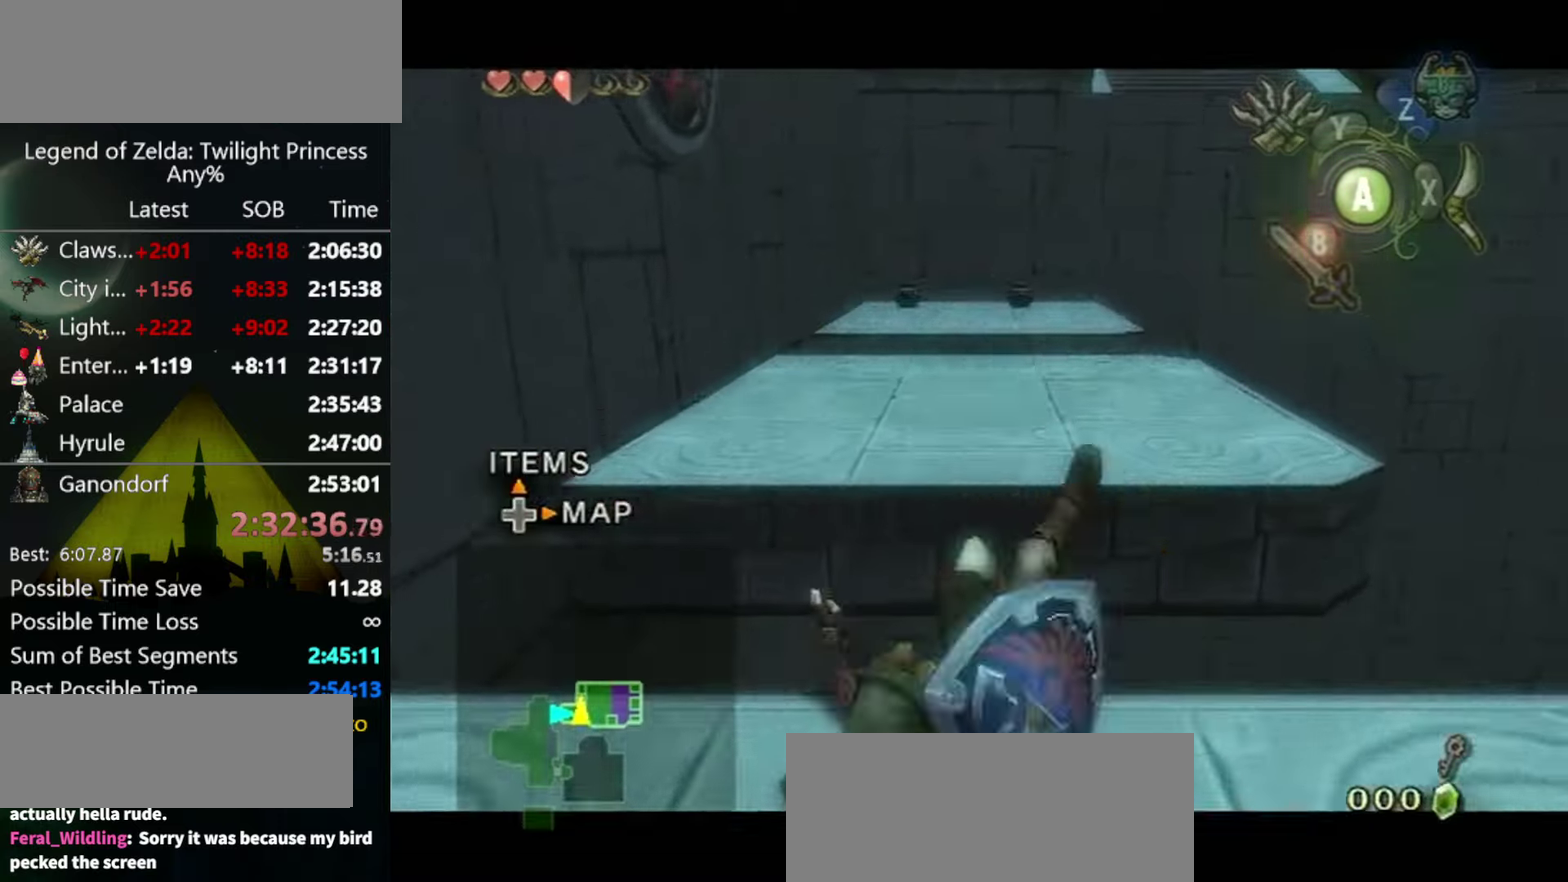
Gameplay with a controller (Nintendo layout); each line is a JSON object with the inputs held at the frame after it. "events" lists button and stick changes between this image and that frame as [ms after this image, input, new state], when the widget could be followed in between. Not read: L3 R3.
{"buttons": [], "left_stick": "center", "right_stick": "left", "events": [[66, "left_stick", "up"], [200, "L1", "up"], [266, "left_stick", "center"], [300, "right_stick", "left"]]}
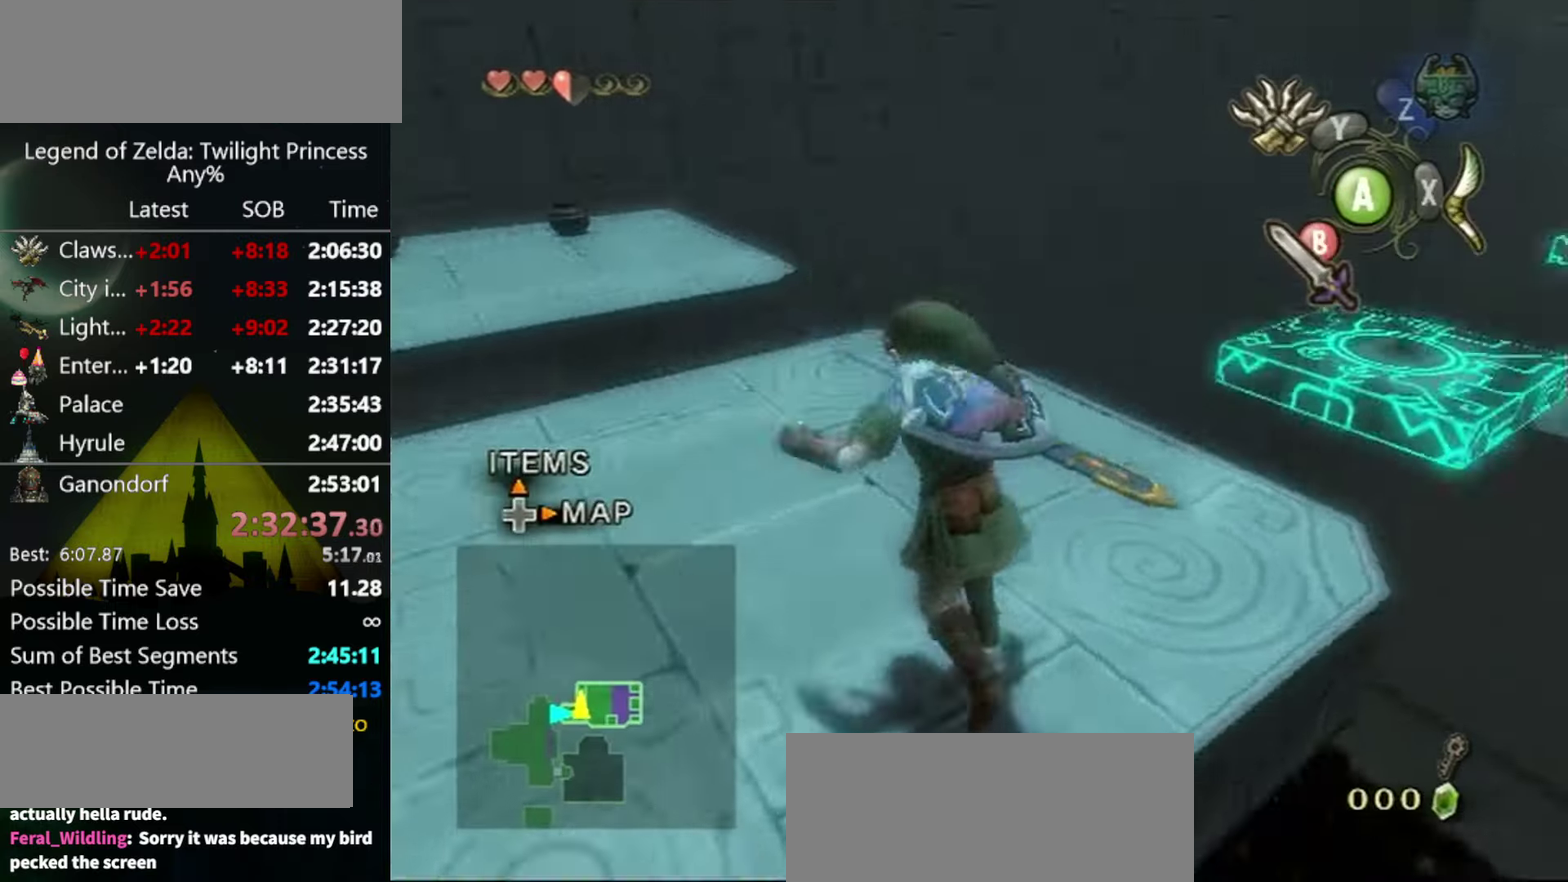
{"buttons": [], "left_stick": "up", "right_stick": "center", "events": [[300, "left_stick", "up"], [300, "right_stick", "center"]]}
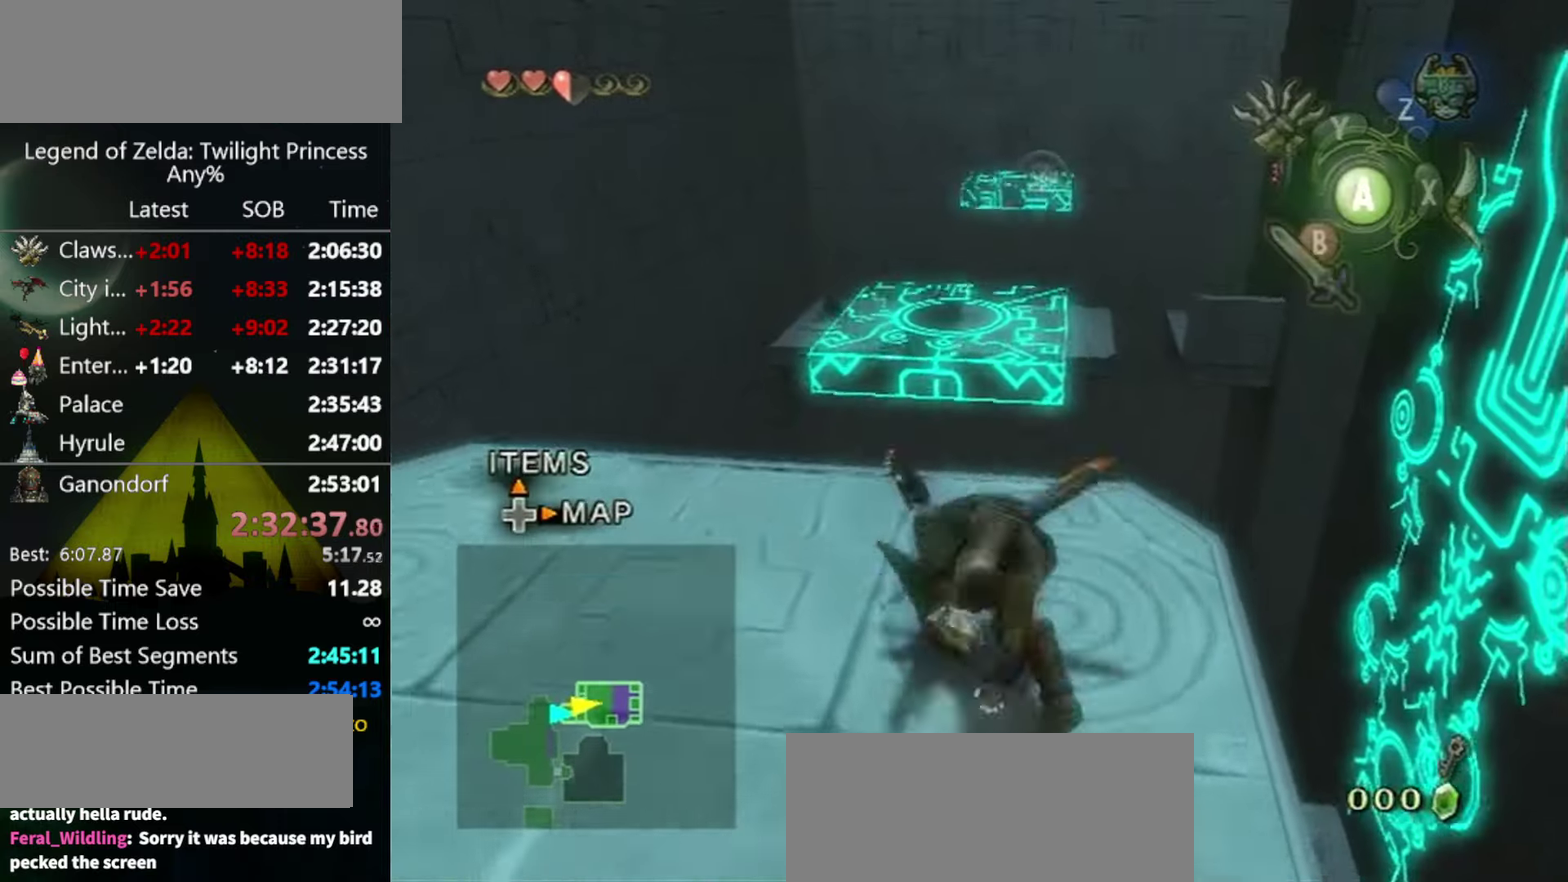
{"buttons": [], "left_stick": "up", "right_stick": "center", "events": [[133, "left_stick", "up-left"], [300, "left_stick", "up"]]}
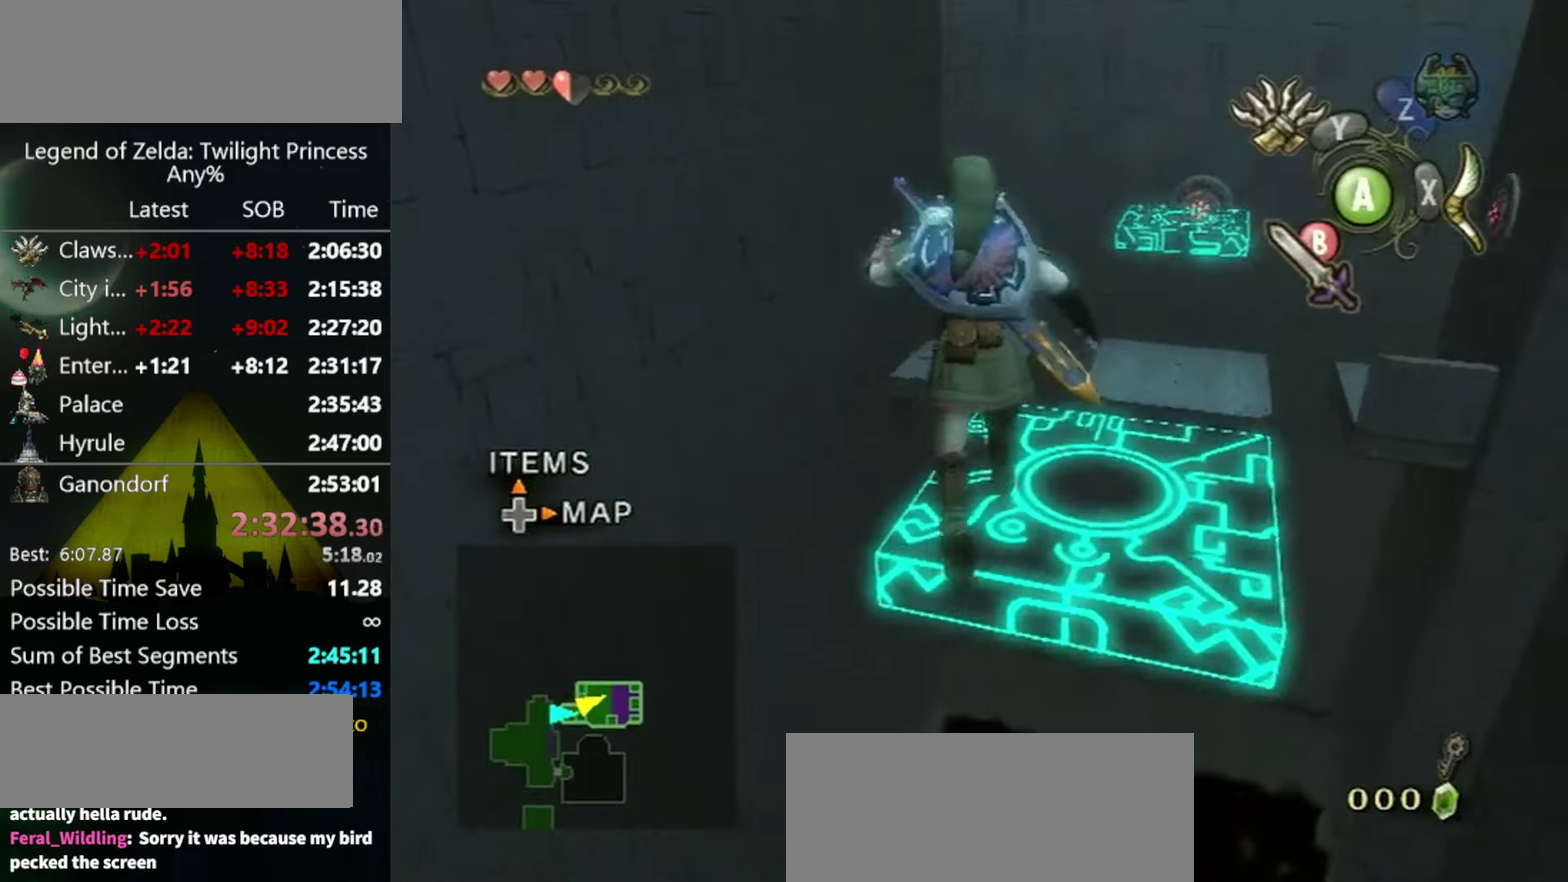
{"buttons": [], "left_stick": "left", "right_stick": "center", "events": [[33, "left_stick", "up-left"], [100, "right_stick", "right"], [166, "left_stick", "center"], [333, "right_stick", "center"], [466, "left_stick", "left"]]}
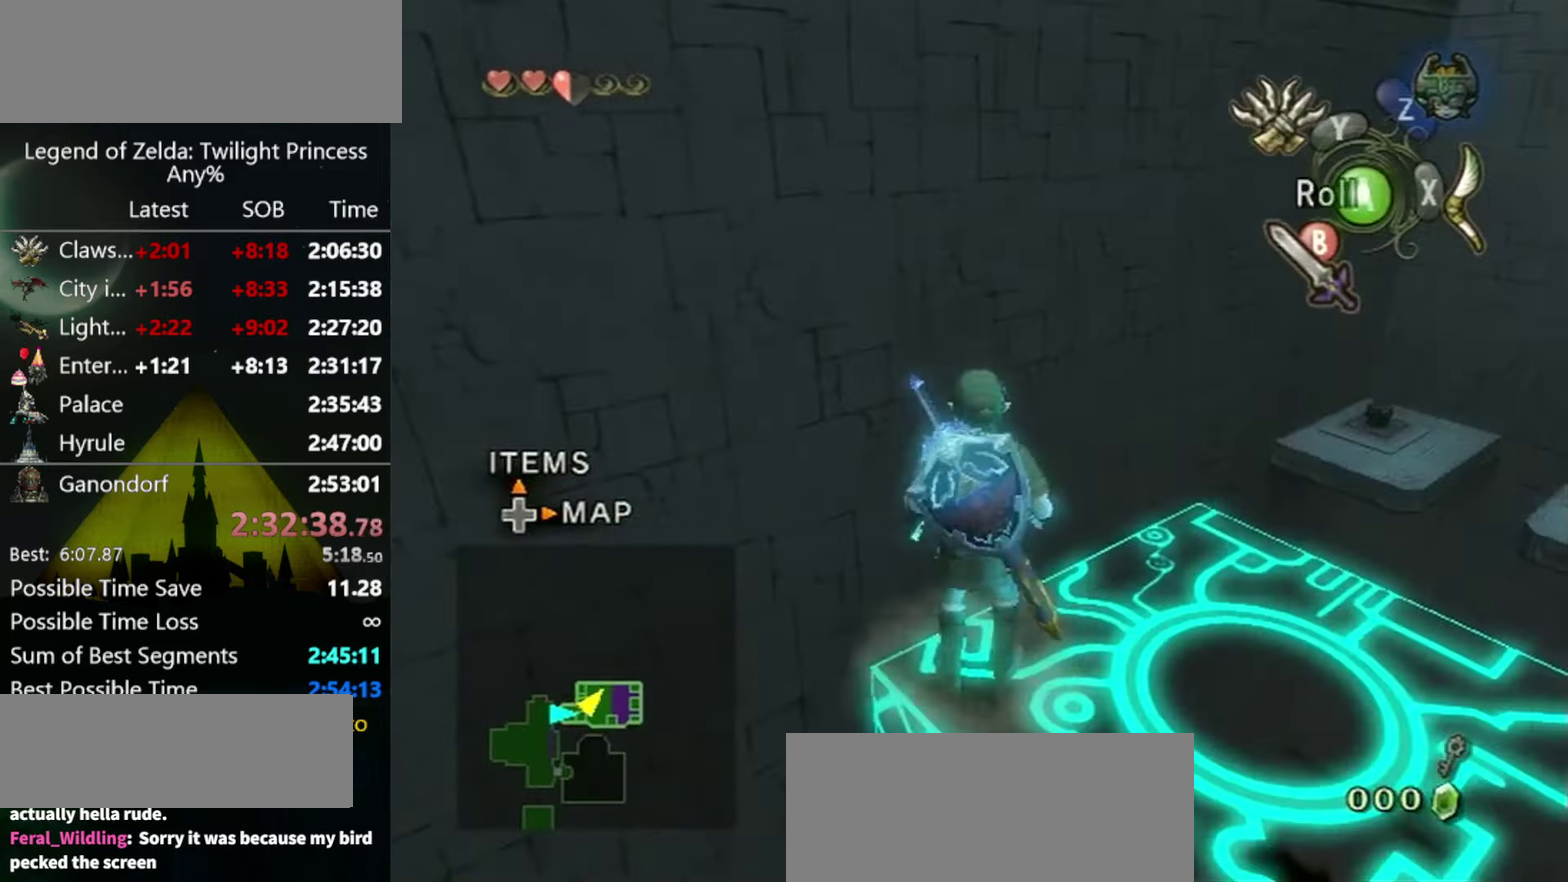
{"buttons": ["X"], "left_stick": "down-left", "right_stick": "center", "events": [[100, "left_stick", "center"], [100, "right_stick", "up"], [166, "right_stick", "center"], [233, "X", "down"], [366, "left_stick", "down-left"]]}
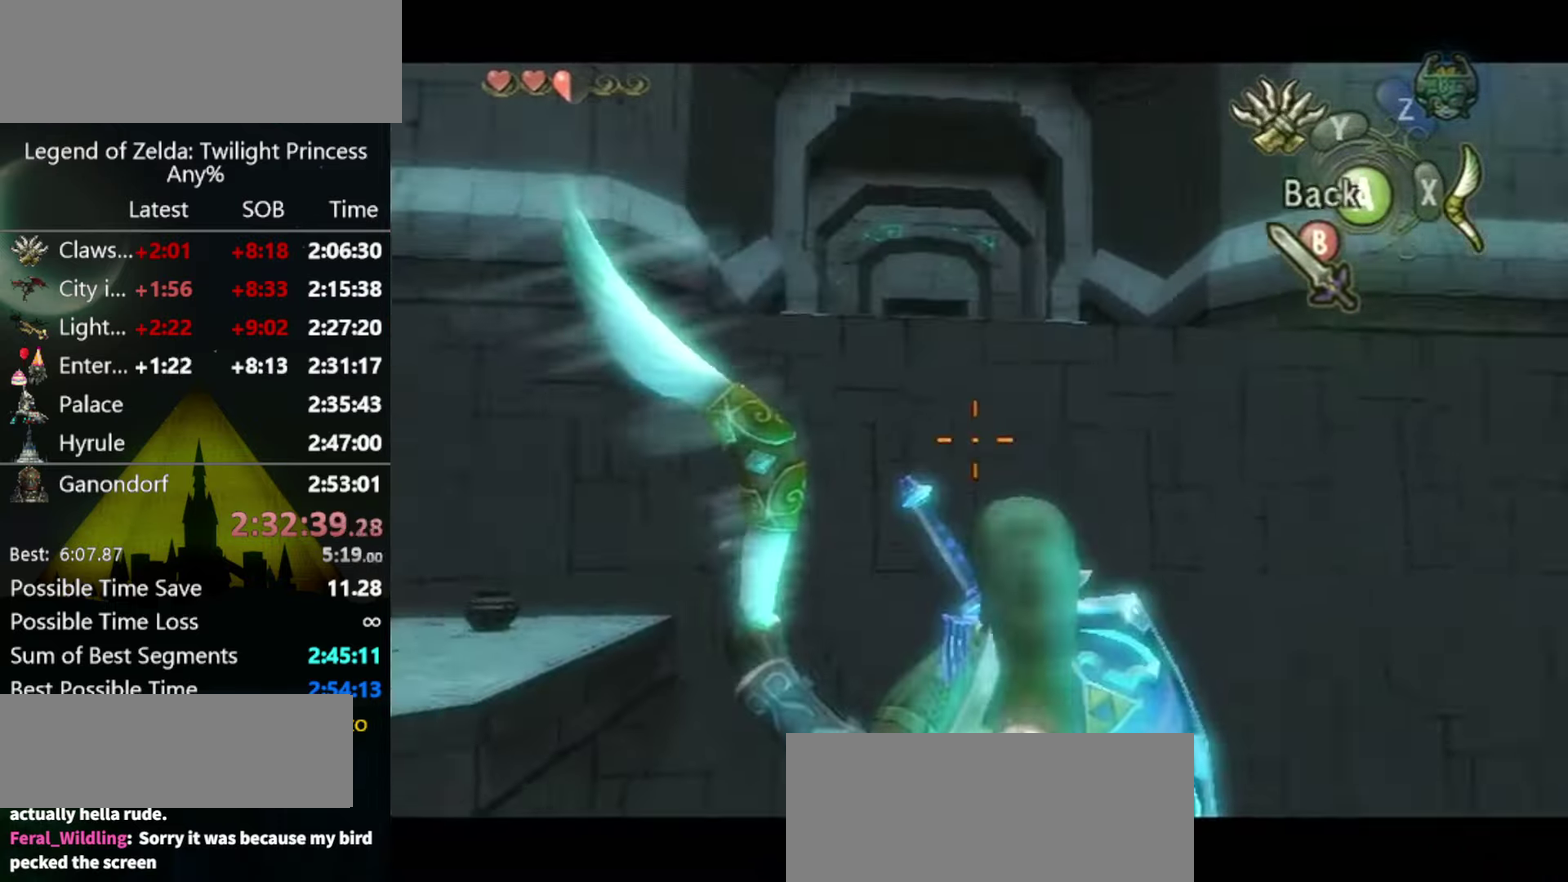
{"buttons": ["X"], "left_stick": "center", "right_stick": "center", "events": [[466, "left_stick", "center"]]}
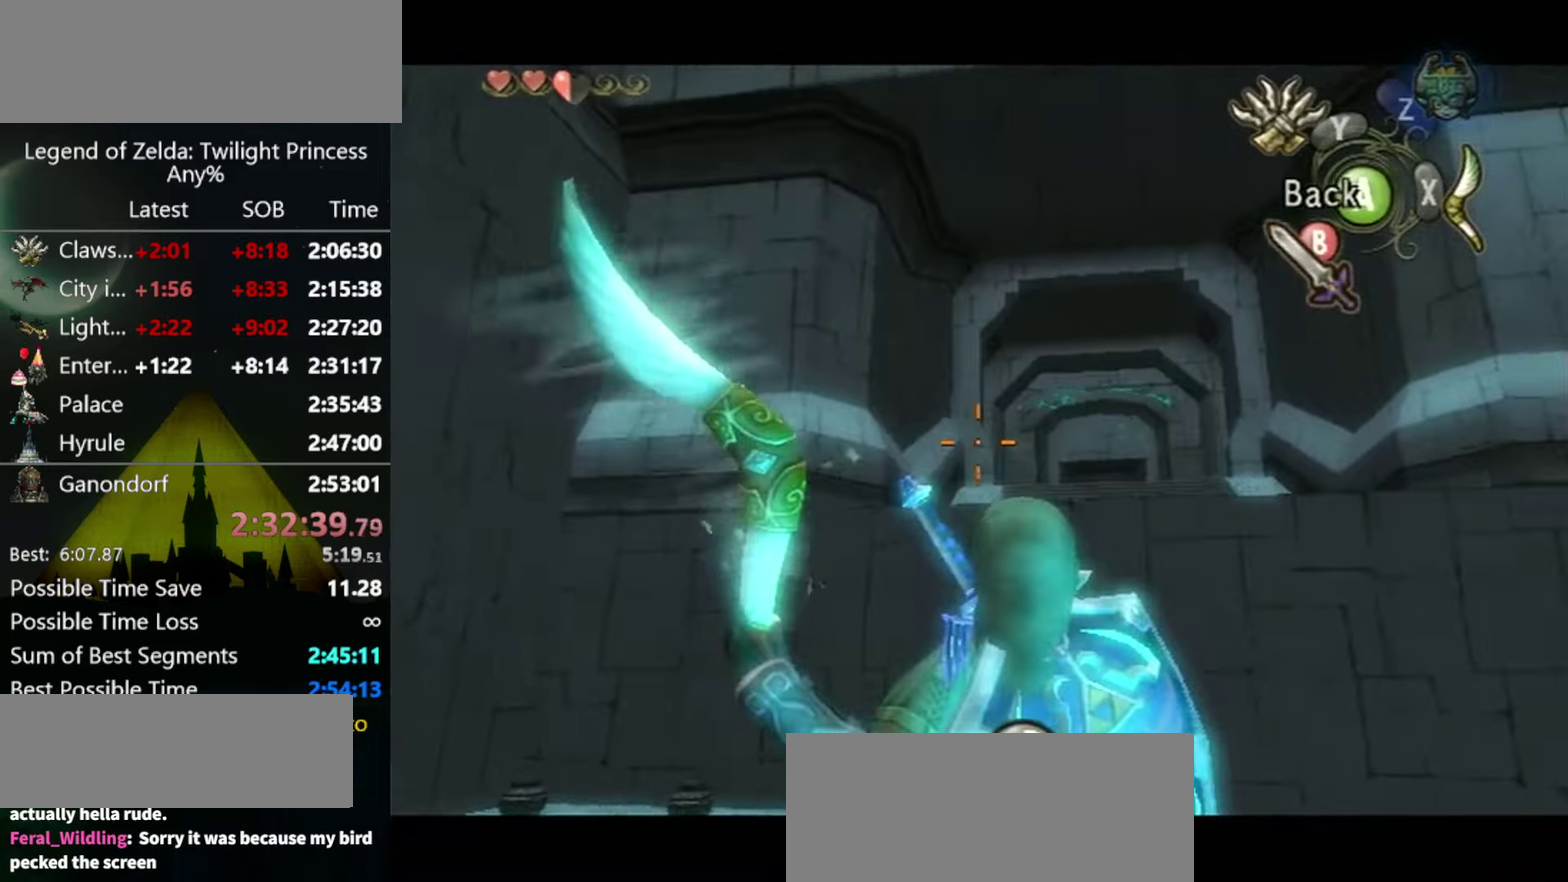
{"buttons": [], "left_stick": "center", "right_stick": "center", "events": [[133, "R1", "down"], [234, "R1", "up"], [267, "X", "up"]]}
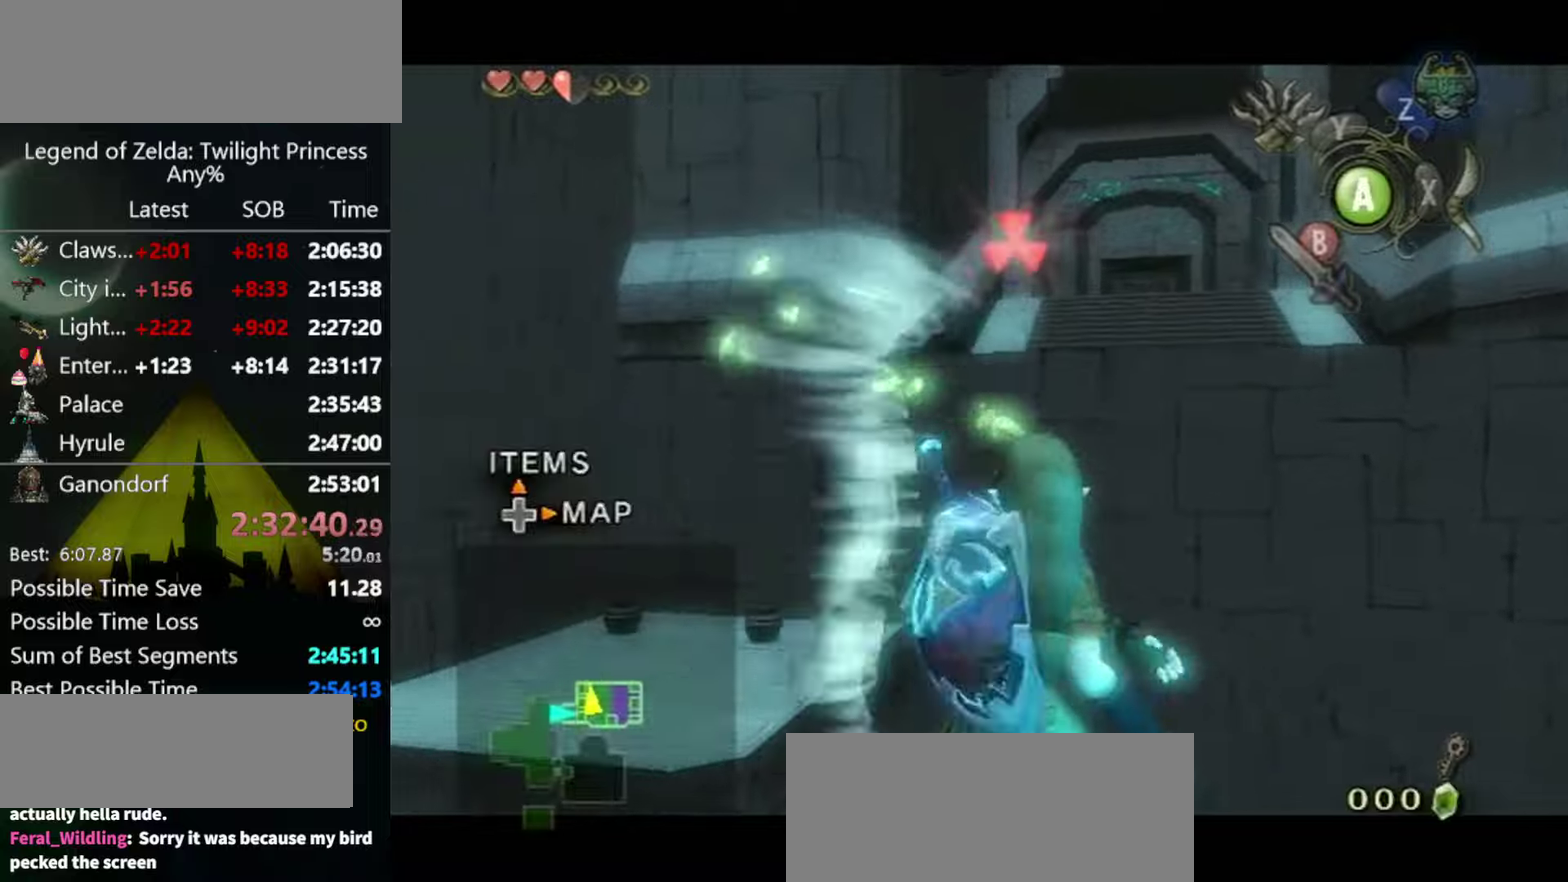
{"buttons": [], "left_stick": "center", "right_stick": "center", "events": [[300, "B", "down"], [367, "B", "up"]]}
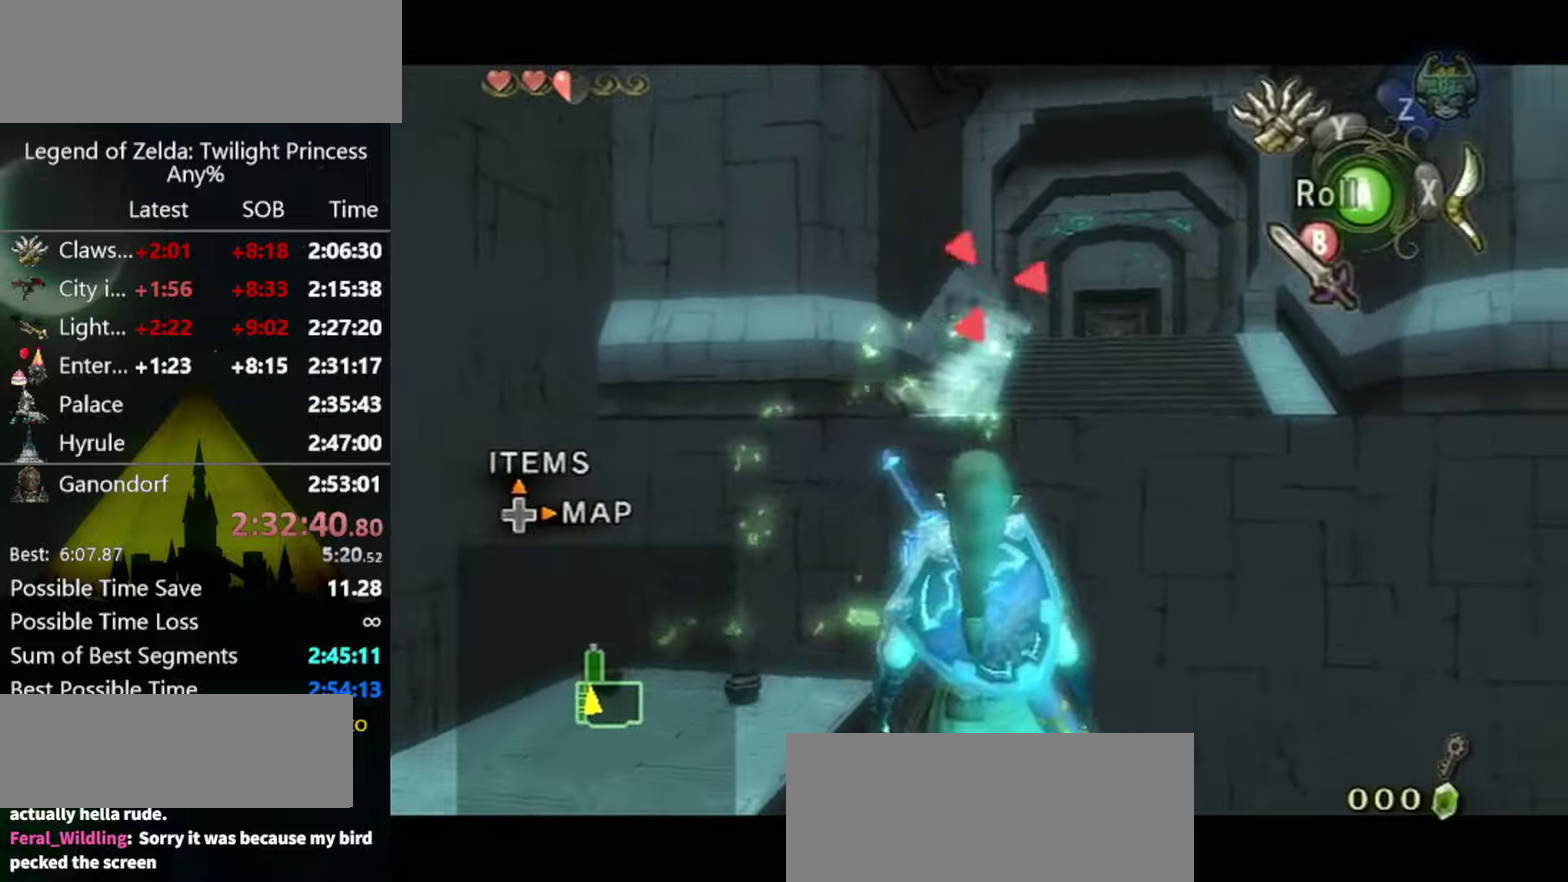
{"buttons": [], "left_stick": "center", "right_stick": "center", "events": []}
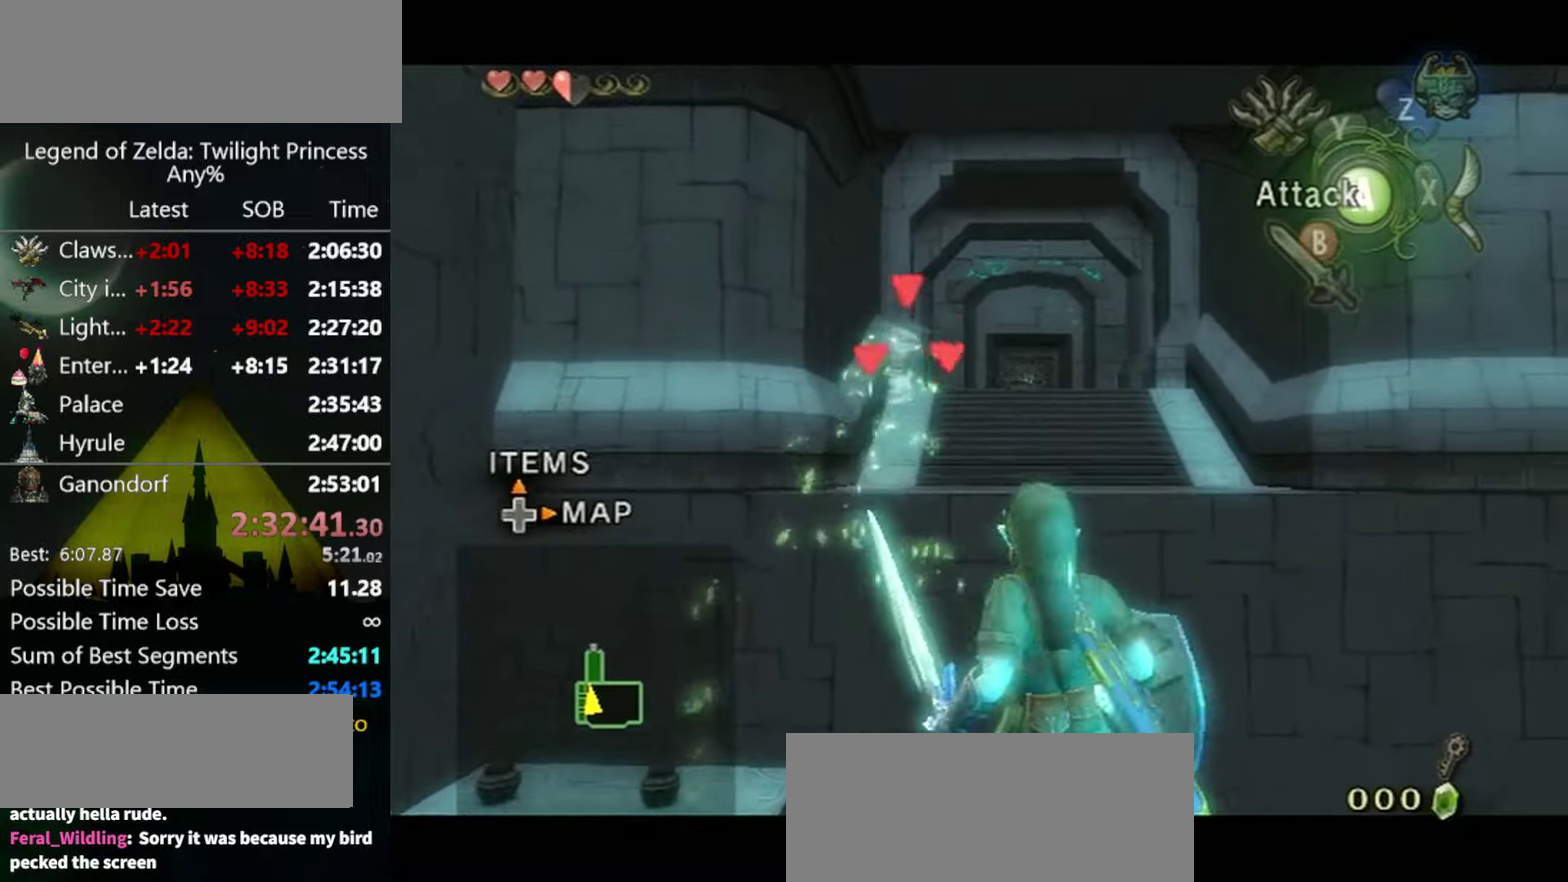
{"buttons": ["A"], "left_stick": "center", "right_stick": "center", "events": [[500, "A", "down"]]}
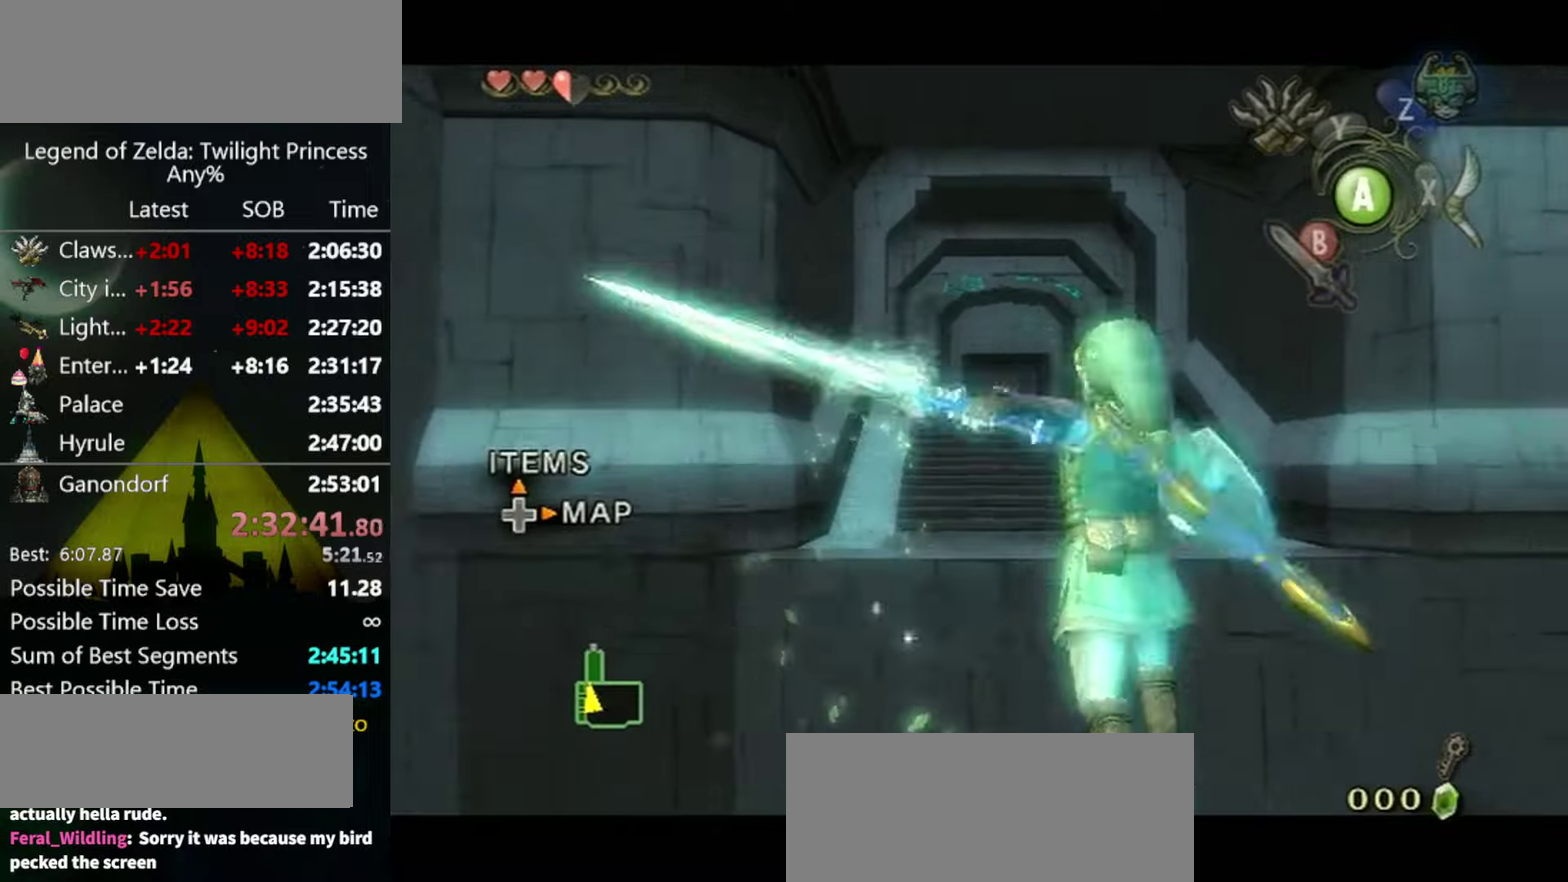
{"buttons": ["L1"], "left_stick": "center", "right_stick": "center", "events": [[67, "A", "up"], [200, "L1", "down"]]}
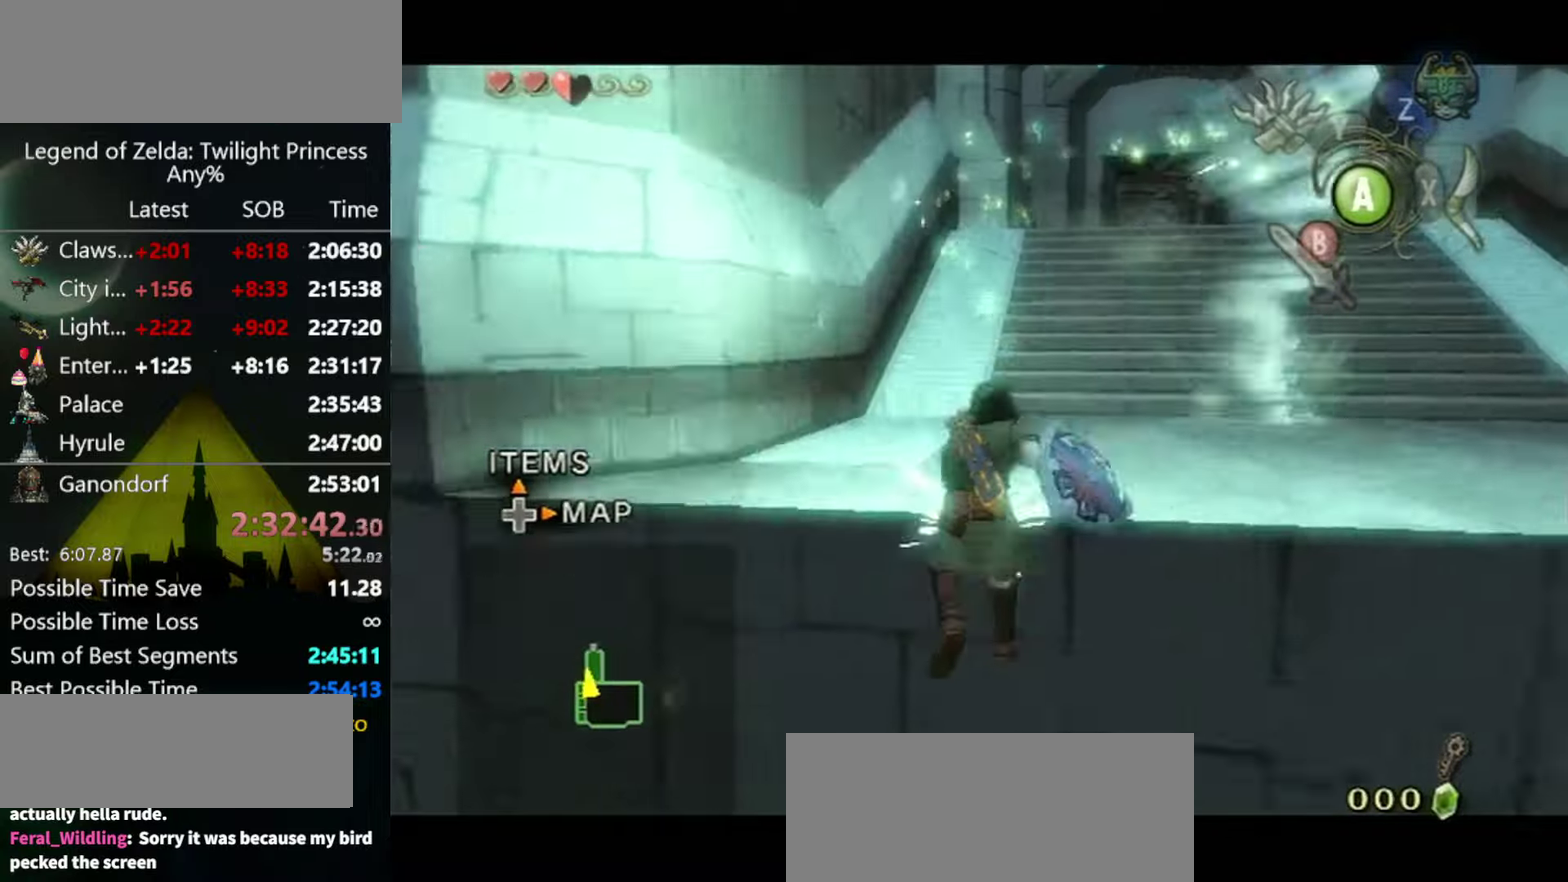
{"buttons": ["L1"], "left_stick": "up", "right_stick": "center", "events": [[167, "left_stick", "up-right"], [434, "left_stick", "up"]]}
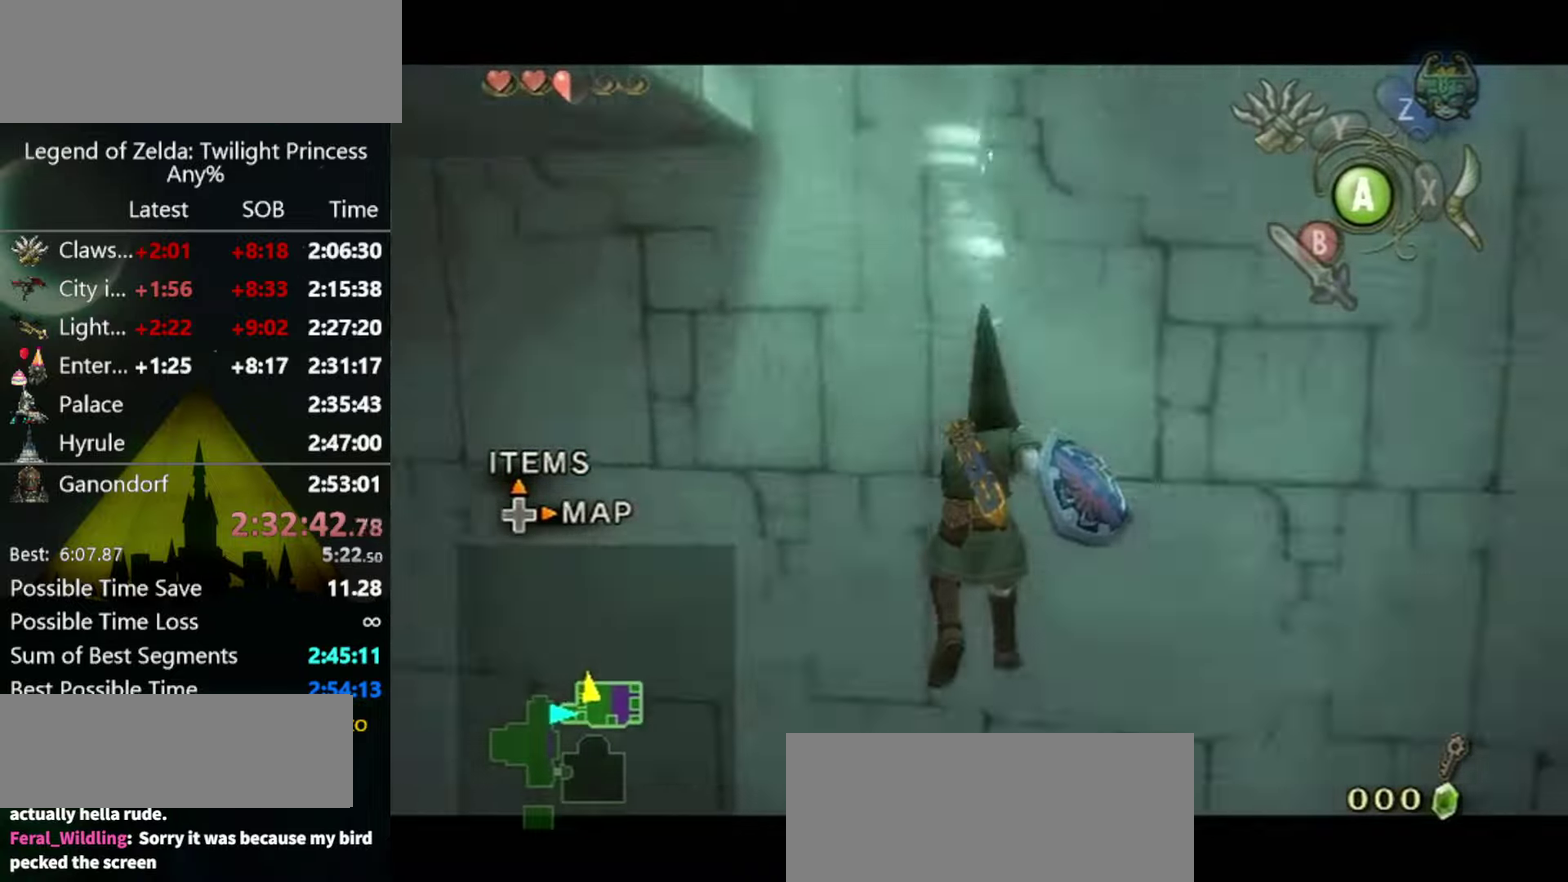
{"buttons": [], "left_stick": "down-right", "right_stick": "left", "events": [[134, "L1", "up"], [167, "left_stick", "center"], [500, "left_stick", "down-right"], [500, "right_stick", "left"]]}
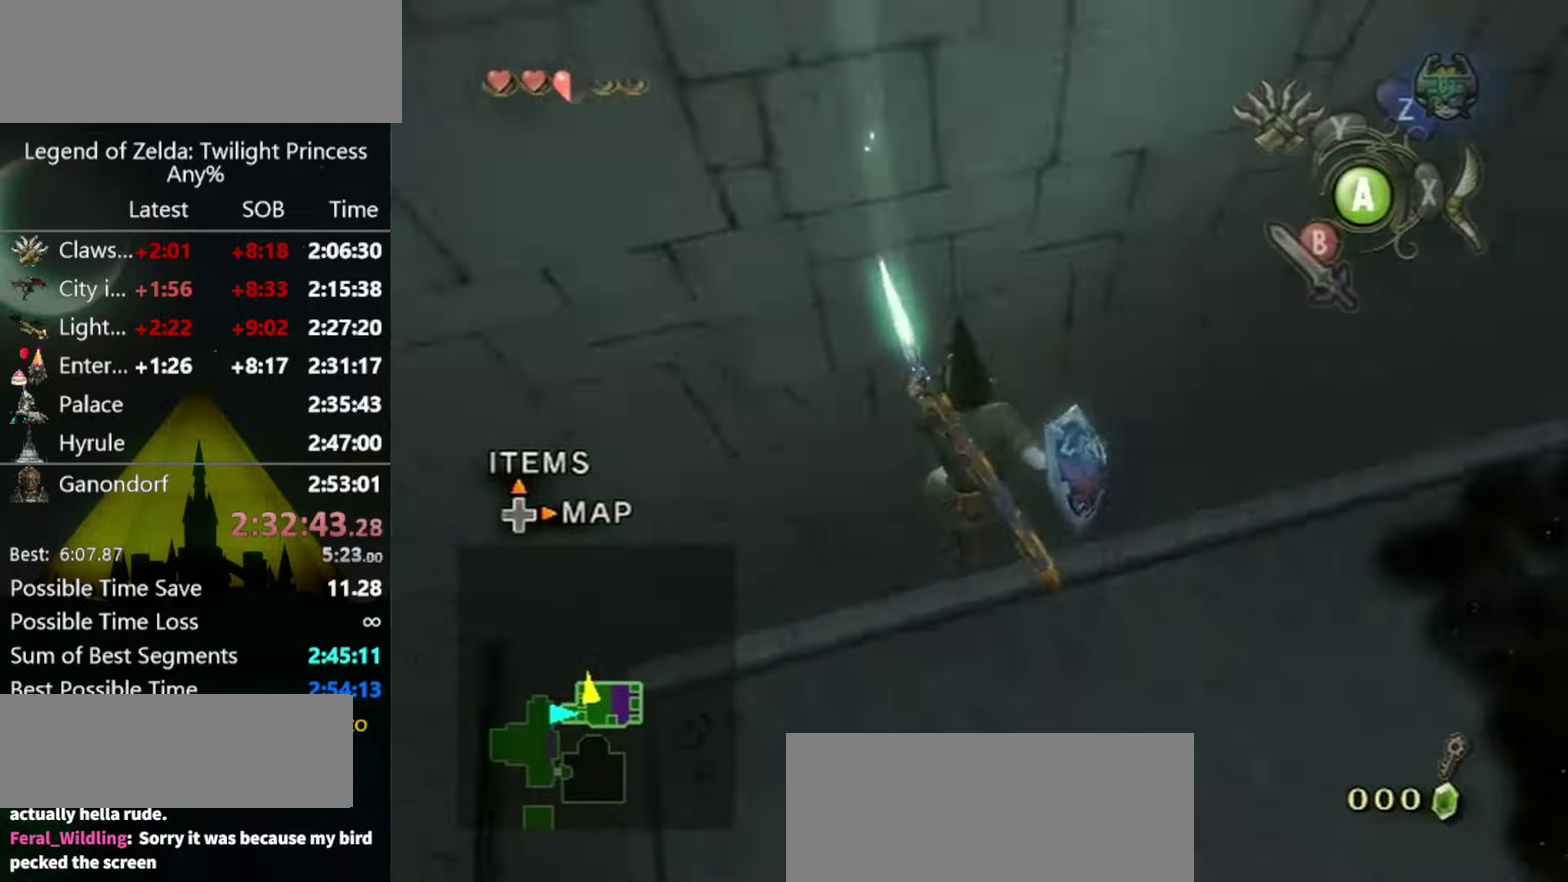
{"buttons": [], "left_stick": "up-right", "right_stick": "left", "events": [[300, "left_stick", "right"], [400, "left_stick", "up-right"]]}
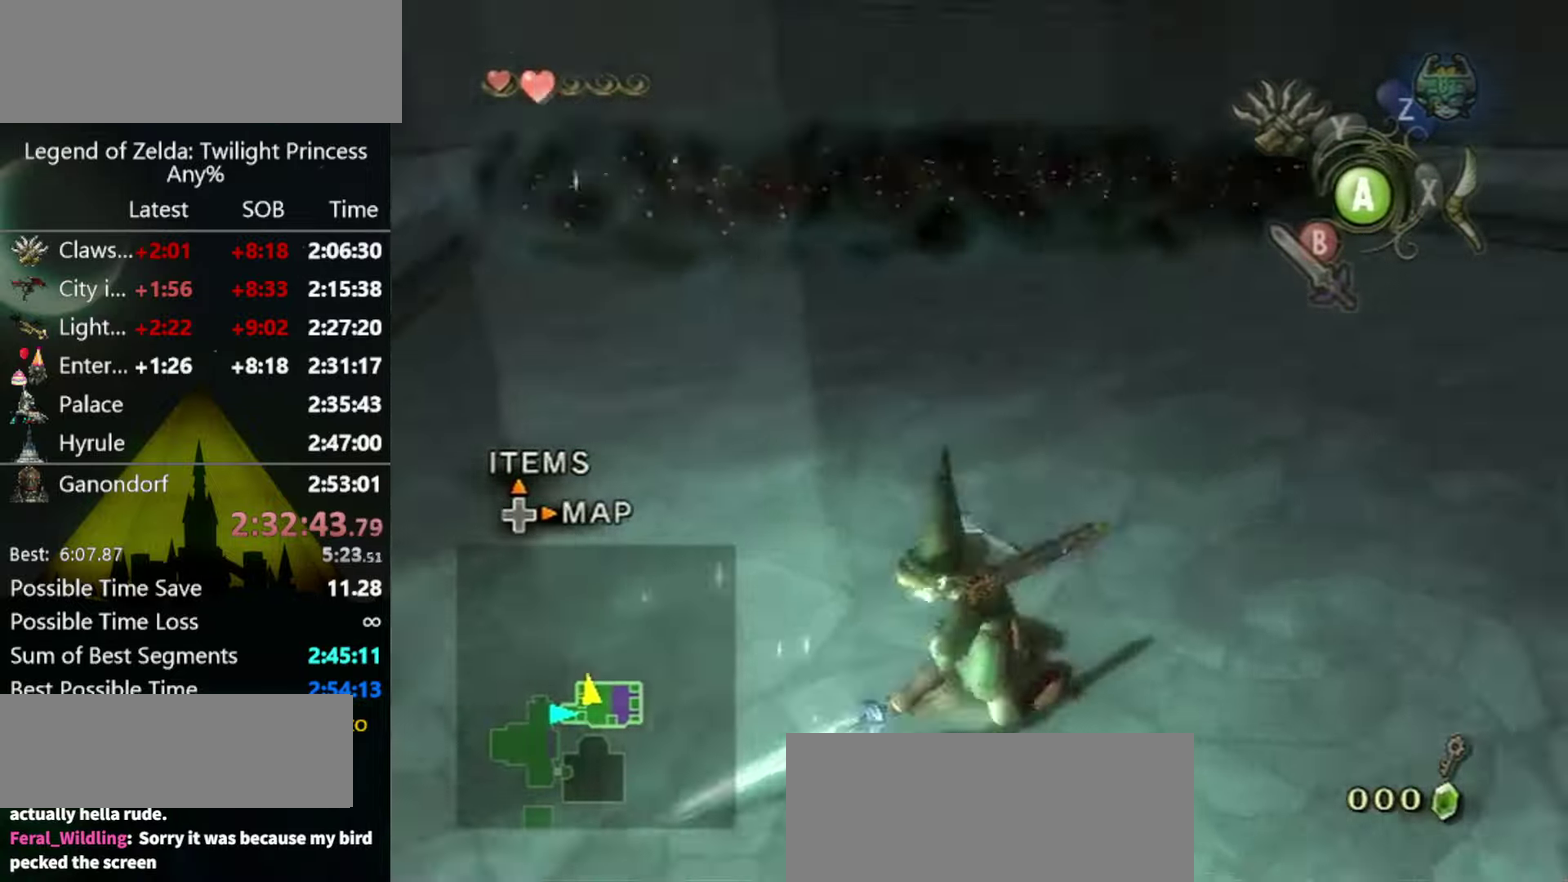
{"buttons": [], "left_stick": "right", "right_stick": "center", "events": [[167, "left_stick", "up"], [200, "right_stick", "center"], [334, "left_stick", "up-right"], [400, "A", "down"], [400, "left_stick", "right"], [467, "A", "up"]]}
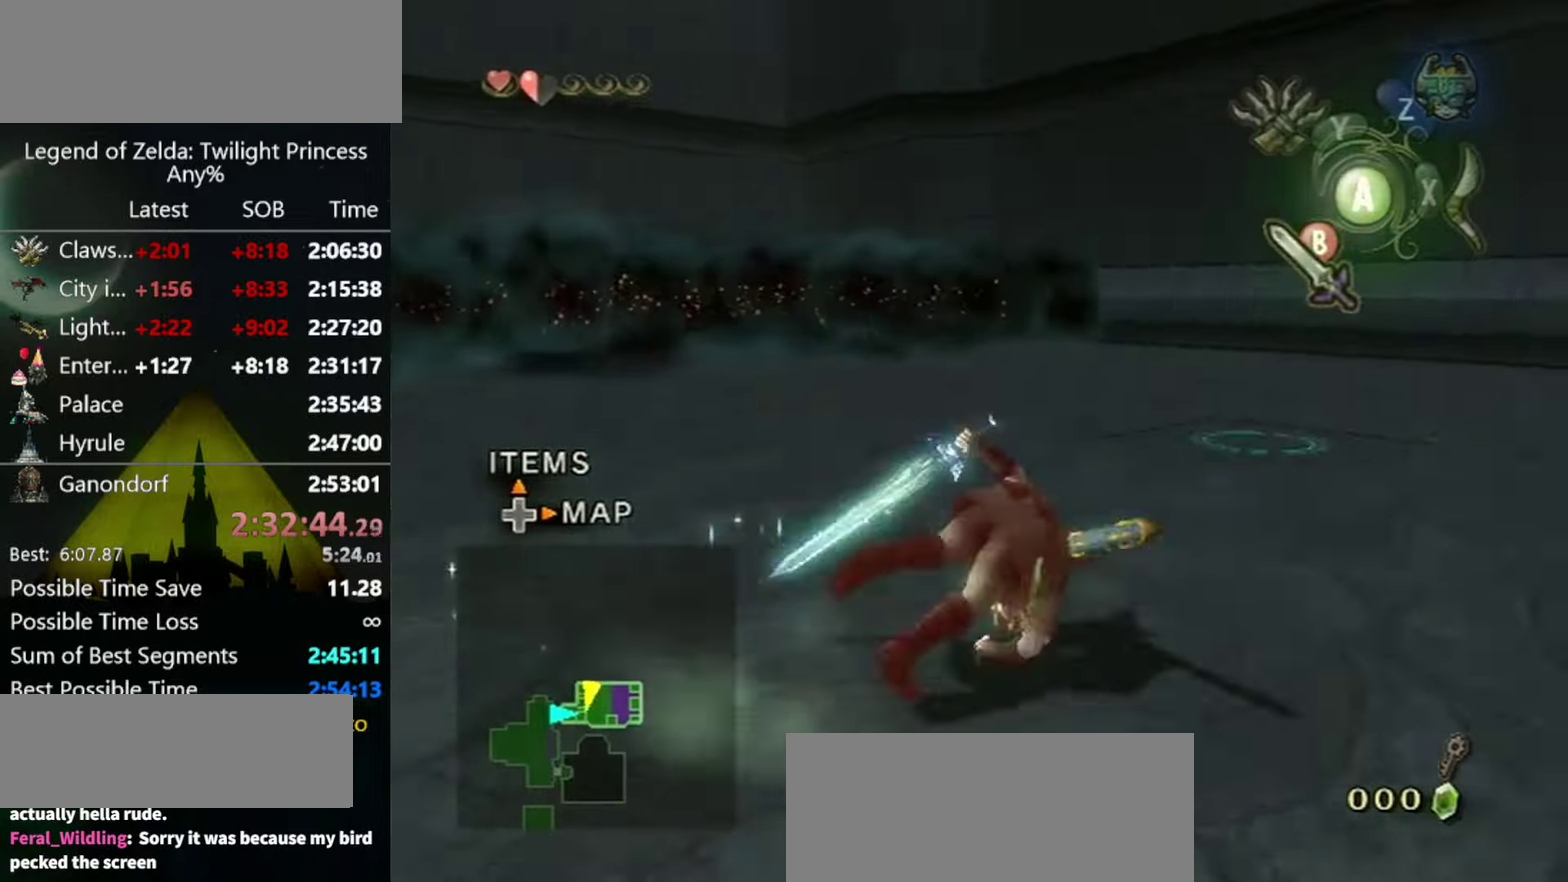
{"buttons": [], "left_stick": "up", "right_stick": "center", "events": [[34, "left_stick", "up-right"], [167, "right_stick", "left"], [267, "left_stick", "up"], [267, "right_stick", "center"]]}